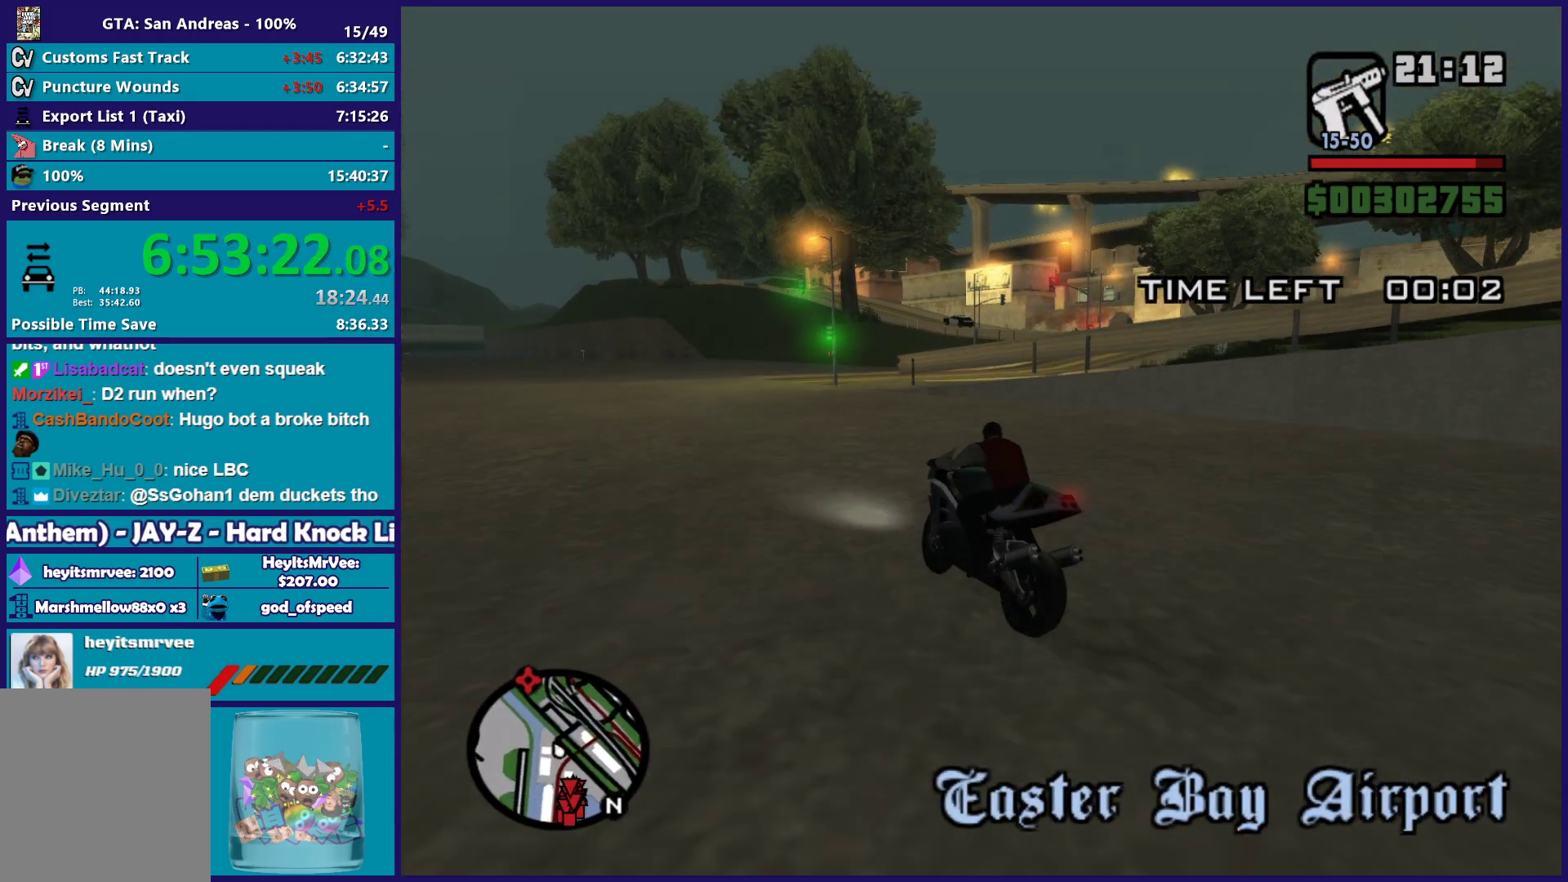
Gameplay with a controller (Xbox layout); each line is a JSON object with the inputs held at the frame after it. "button_events" lists button changes between this image and that frame as [ms after this image, input, new state], when the widget could be followed in between (sticks are given only as held states). This document gives stick clicks only as held states, not as events.
{"buttons": ["L2"], "left_stick": "right", "right_stick": "center", "button_events": [[300, "L2", "down"]]}
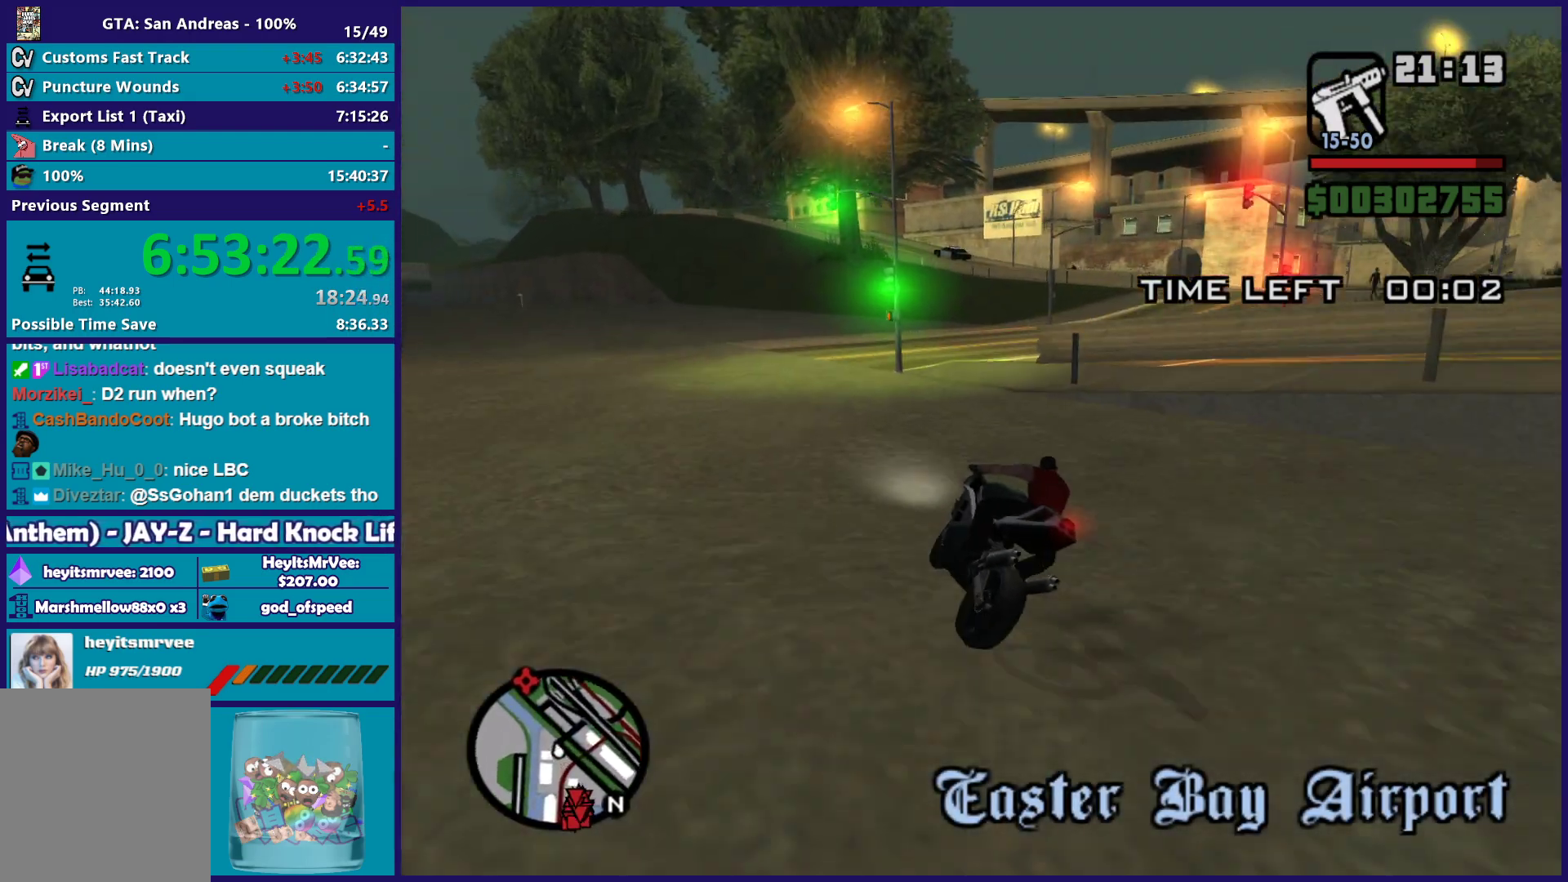
{"buttons": ["L2"], "left_stick": "right", "right_stick": "down-right", "button_events": [[83, "A", "down"], [183, "L2", "up"], [217, "A", "up"], [350, "L2", "down"]]}
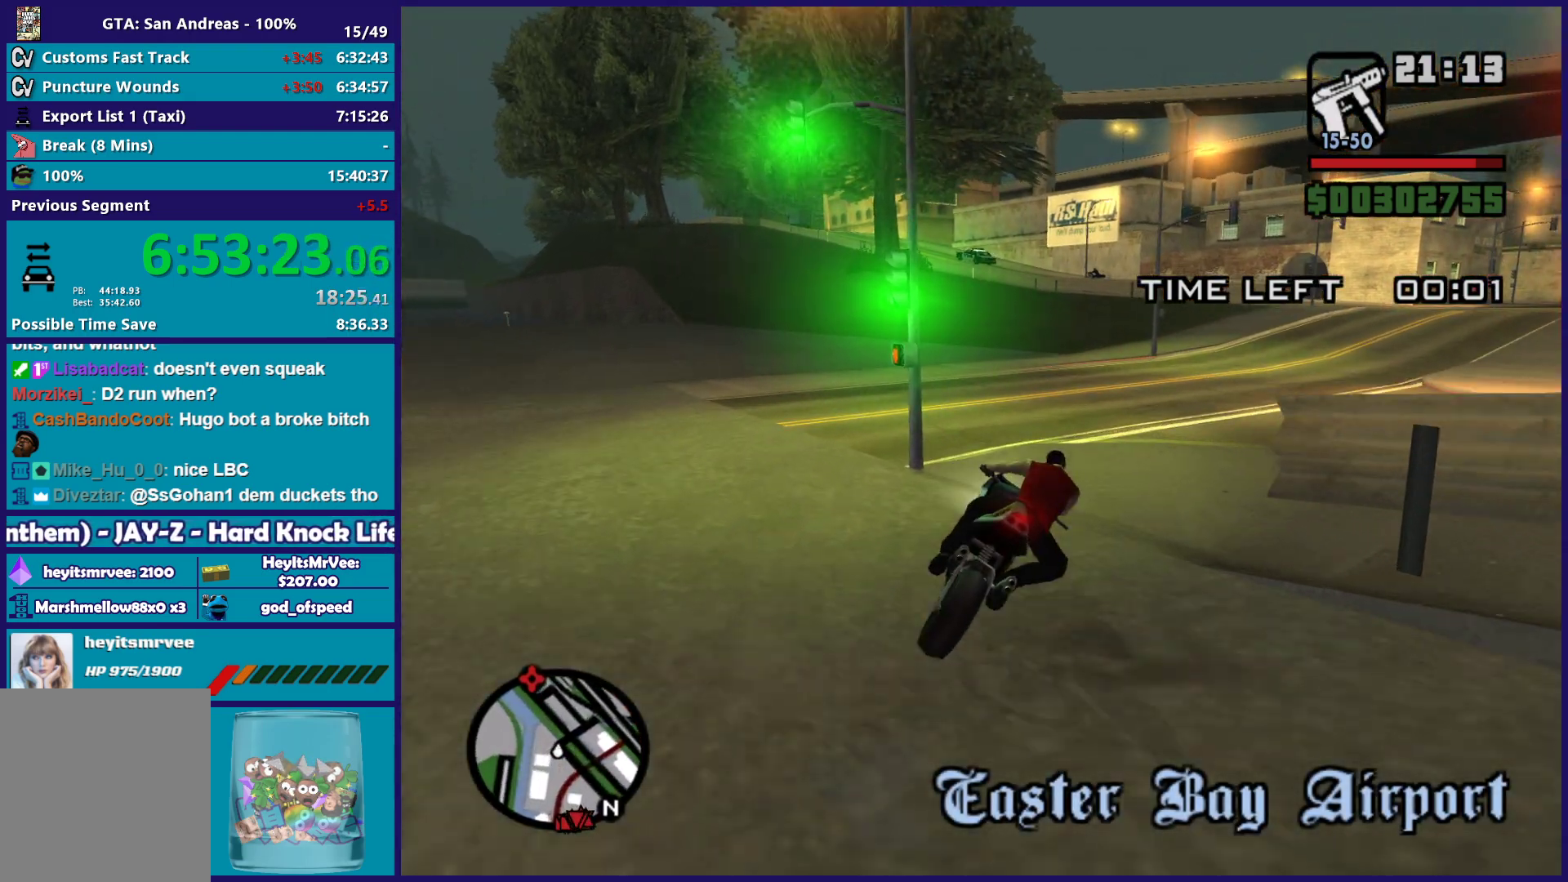
{"buttons": ["R2"], "left_stick": "right", "right_stick": "down", "button_events": [[133, "L2", "up"], [183, "R2", "down"]]}
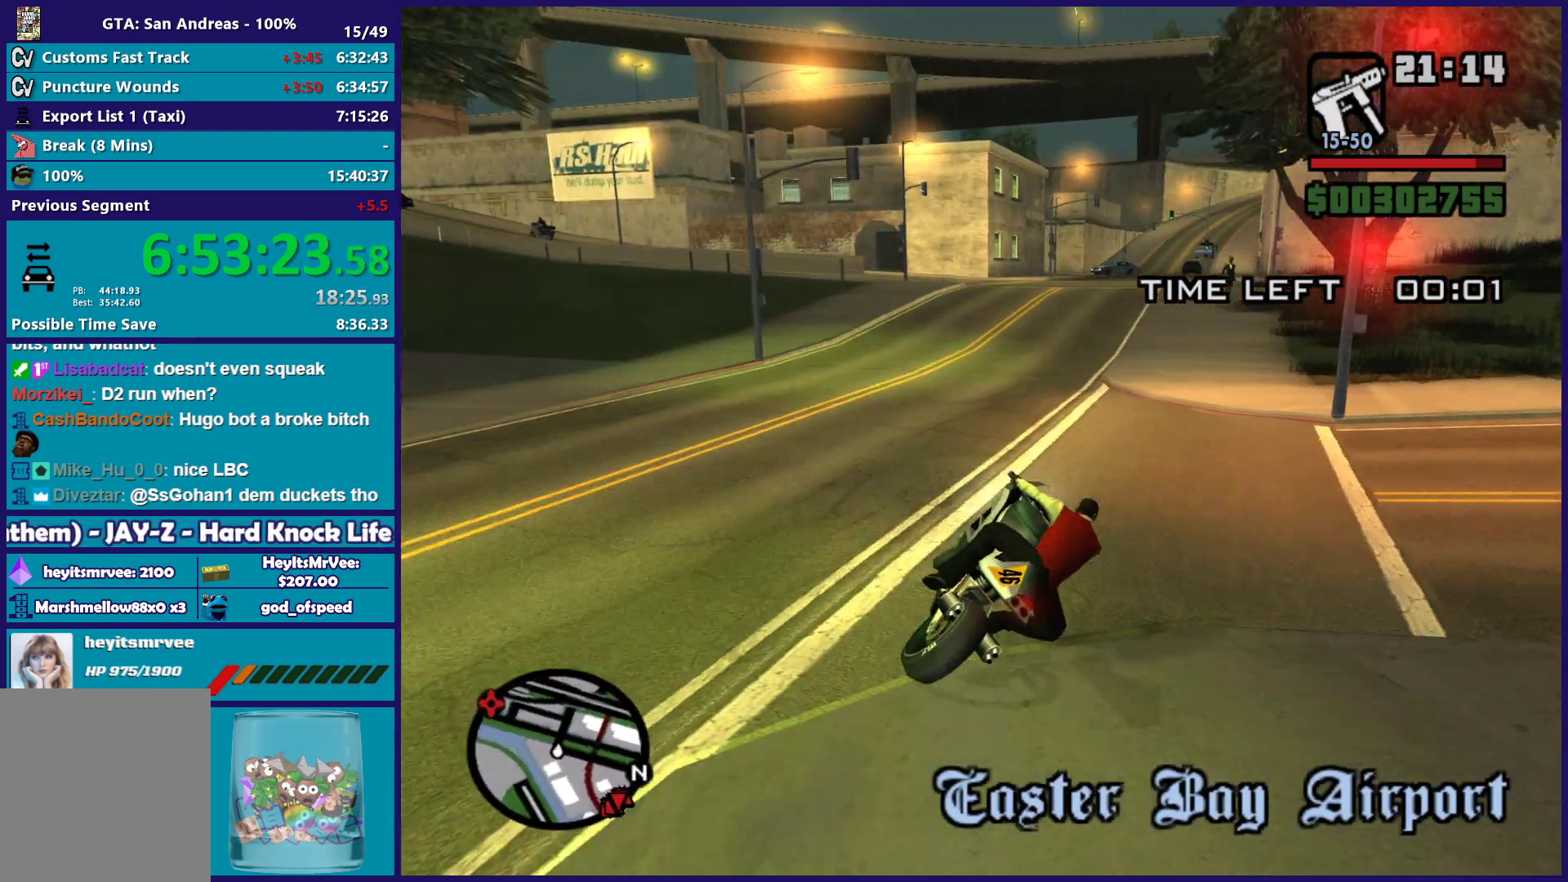
{"buttons": ["R2"], "left_stick": "center", "right_stick": "center", "button_events": []}
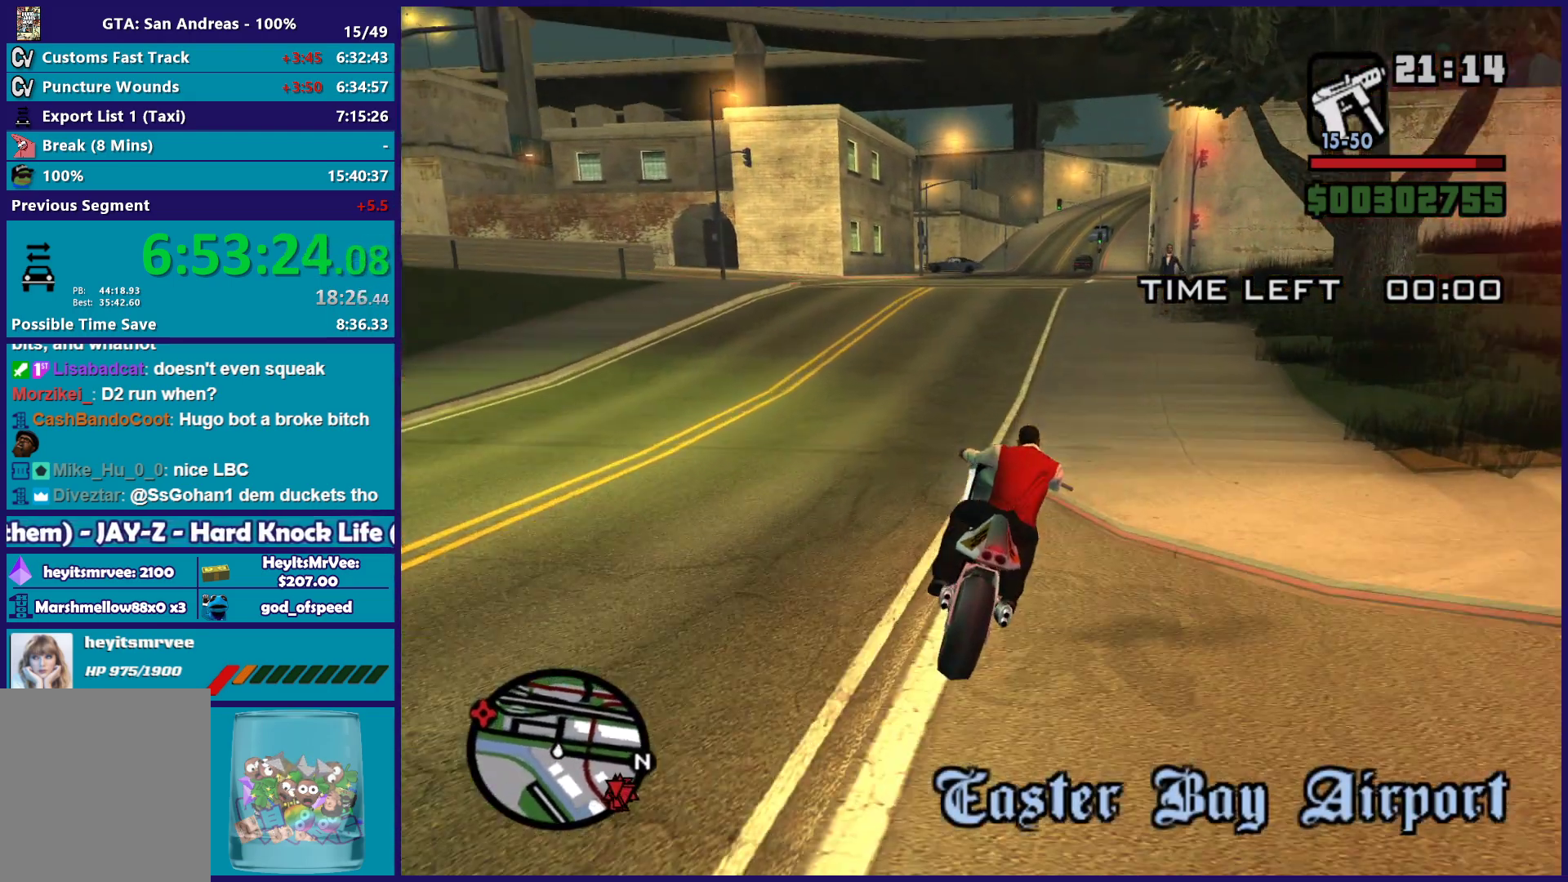
{"buttons": ["L2"], "left_stick": "left", "right_stick": "down-left", "button_events": [[383, "R2", "up"], [450, "L2", "down"]]}
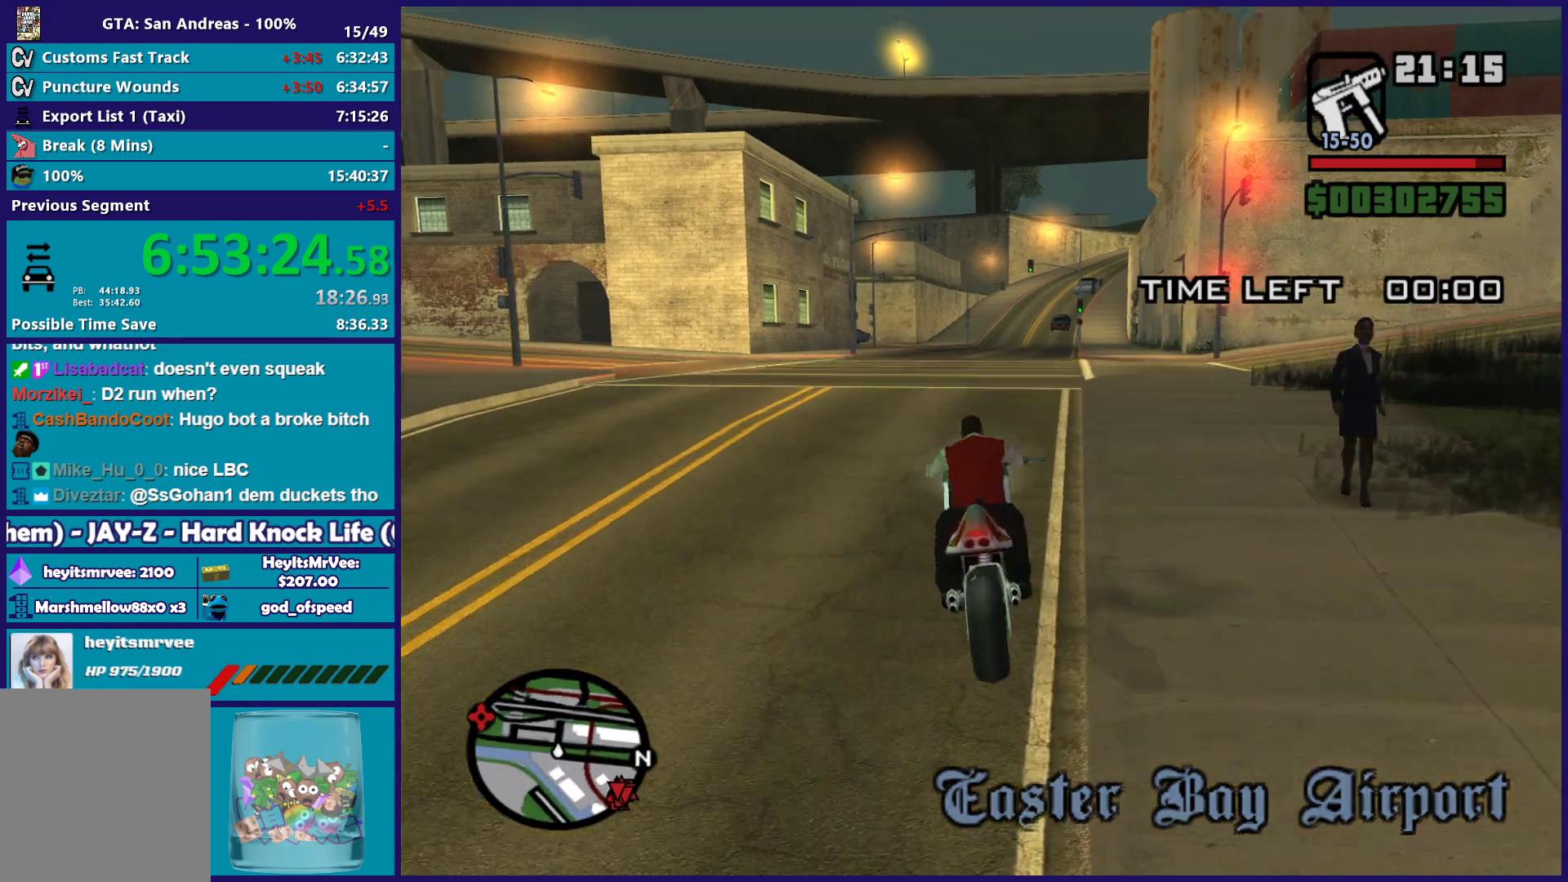
{"buttons": [], "left_stick": "down-left", "right_stick": "left", "button_events": [[500, "L2", "up"]]}
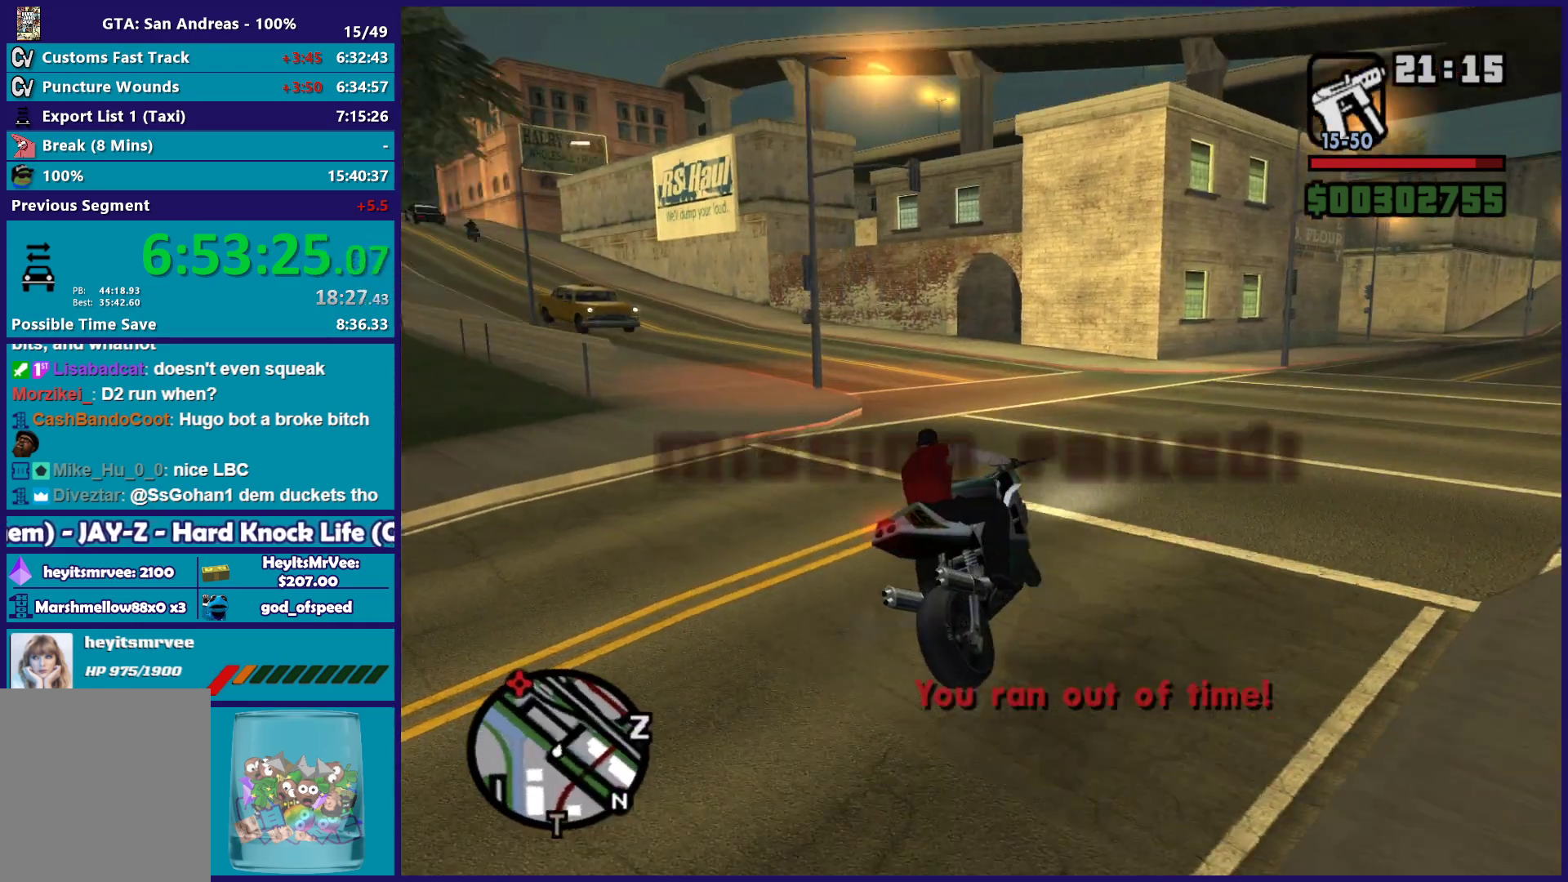
{"buttons": ["R2"], "left_stick": "right", "right_stick": "center", "button_events": [[333, "R2", "down"]]}
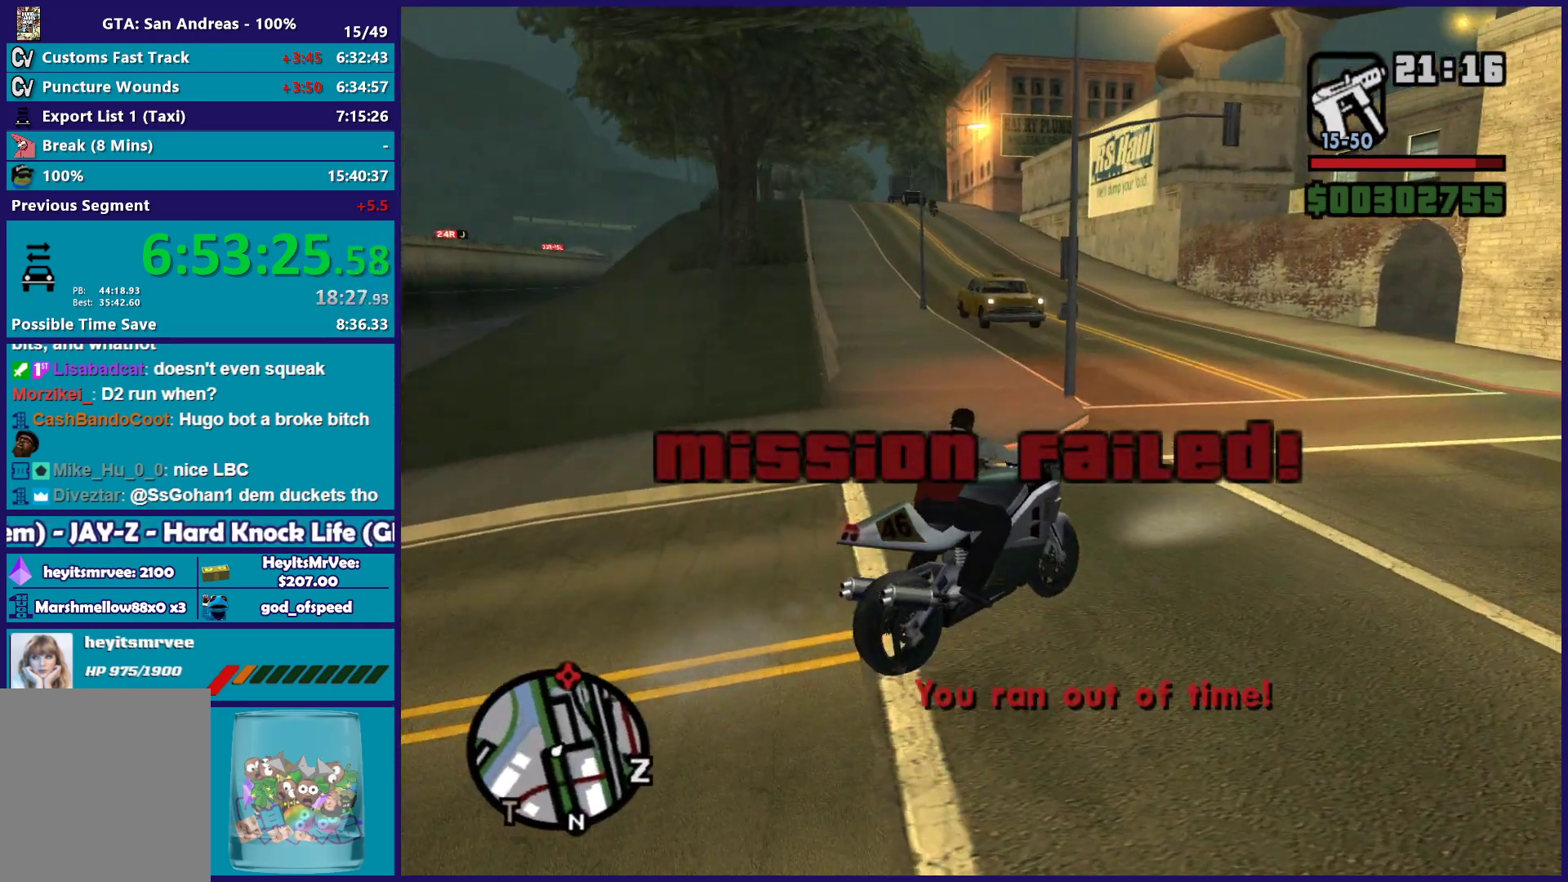
{"buttons": [], "left_stick": "center", "right_stick": "down-left", "button_events": [[417, "R2", "up"]]}
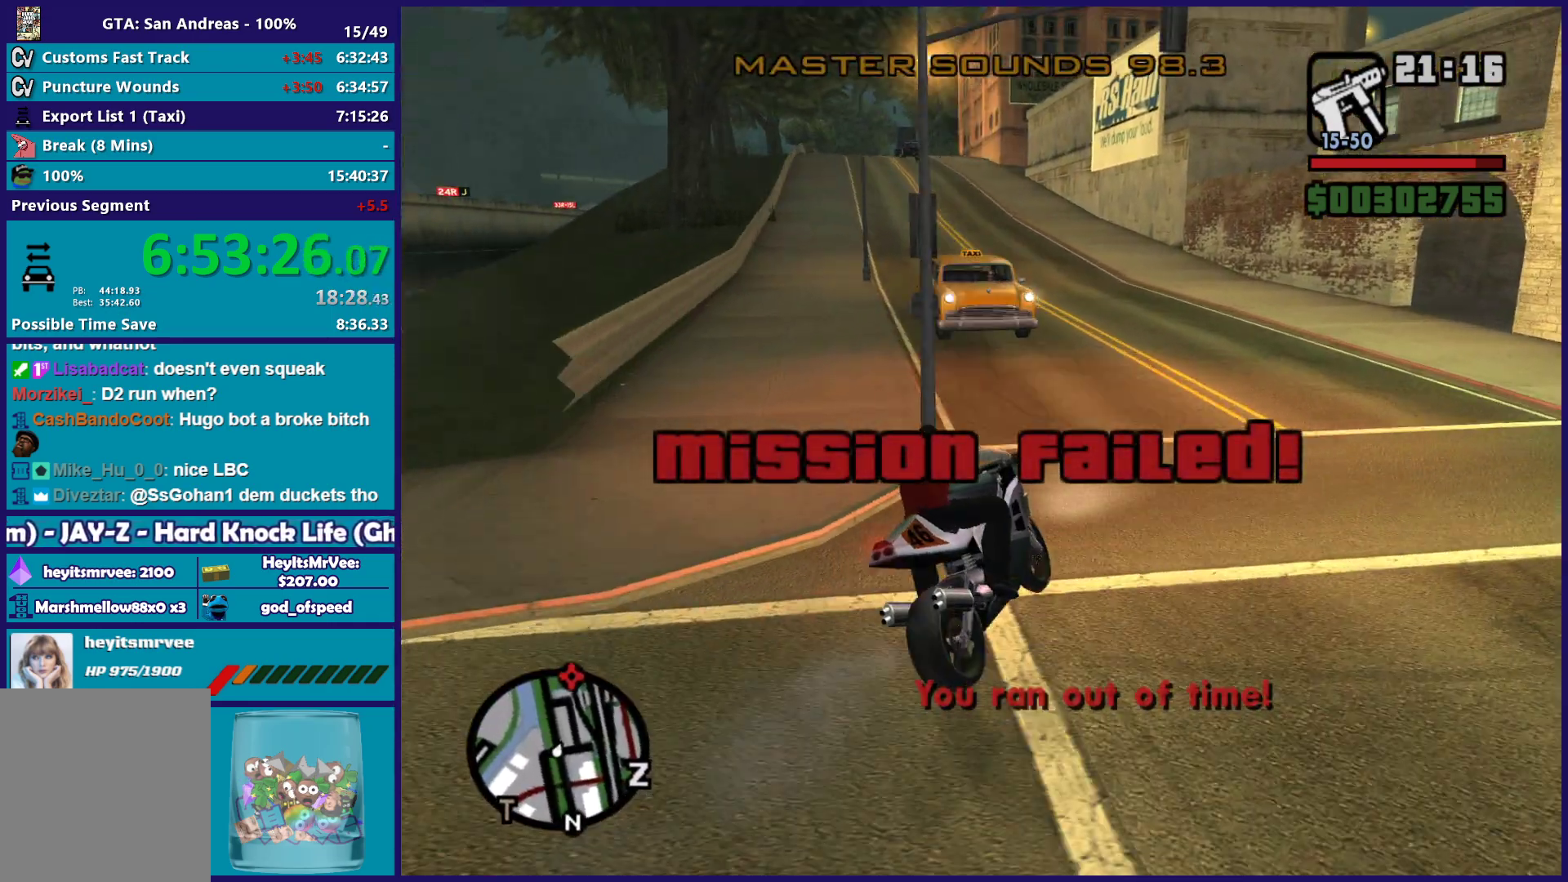
{"buttons": ["L2"], "left_stick": "center", "right_stick": "center", "button_events": [[133, "L2", "down"], [350, "Y", "down"], [483, "Y", "up"]]}
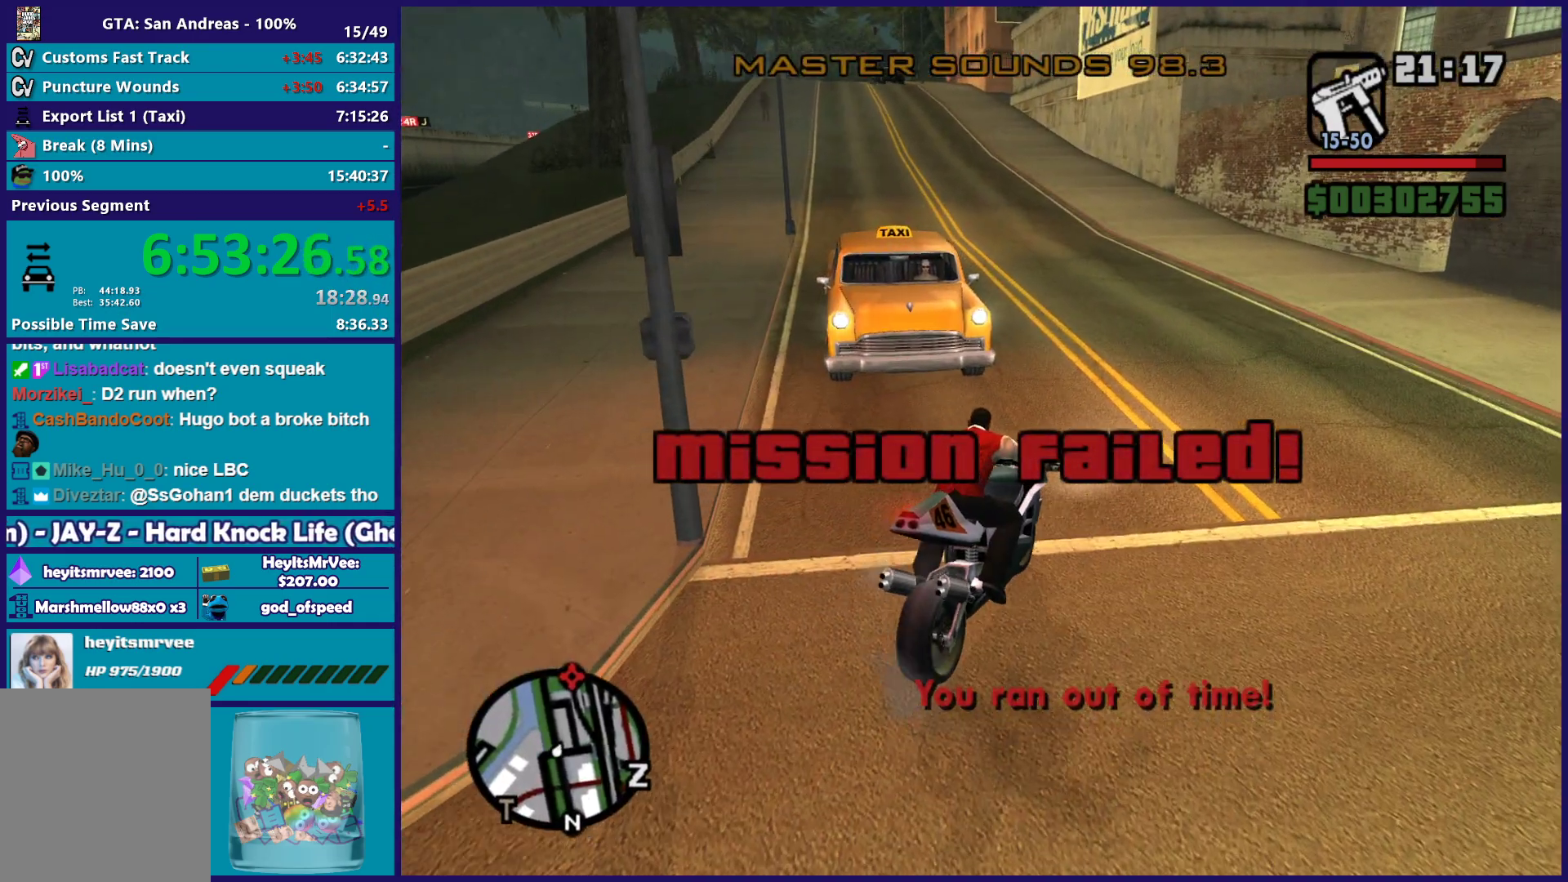
{"buttons": [], "left_stick": "up-left", "right_stick": "down-left"}
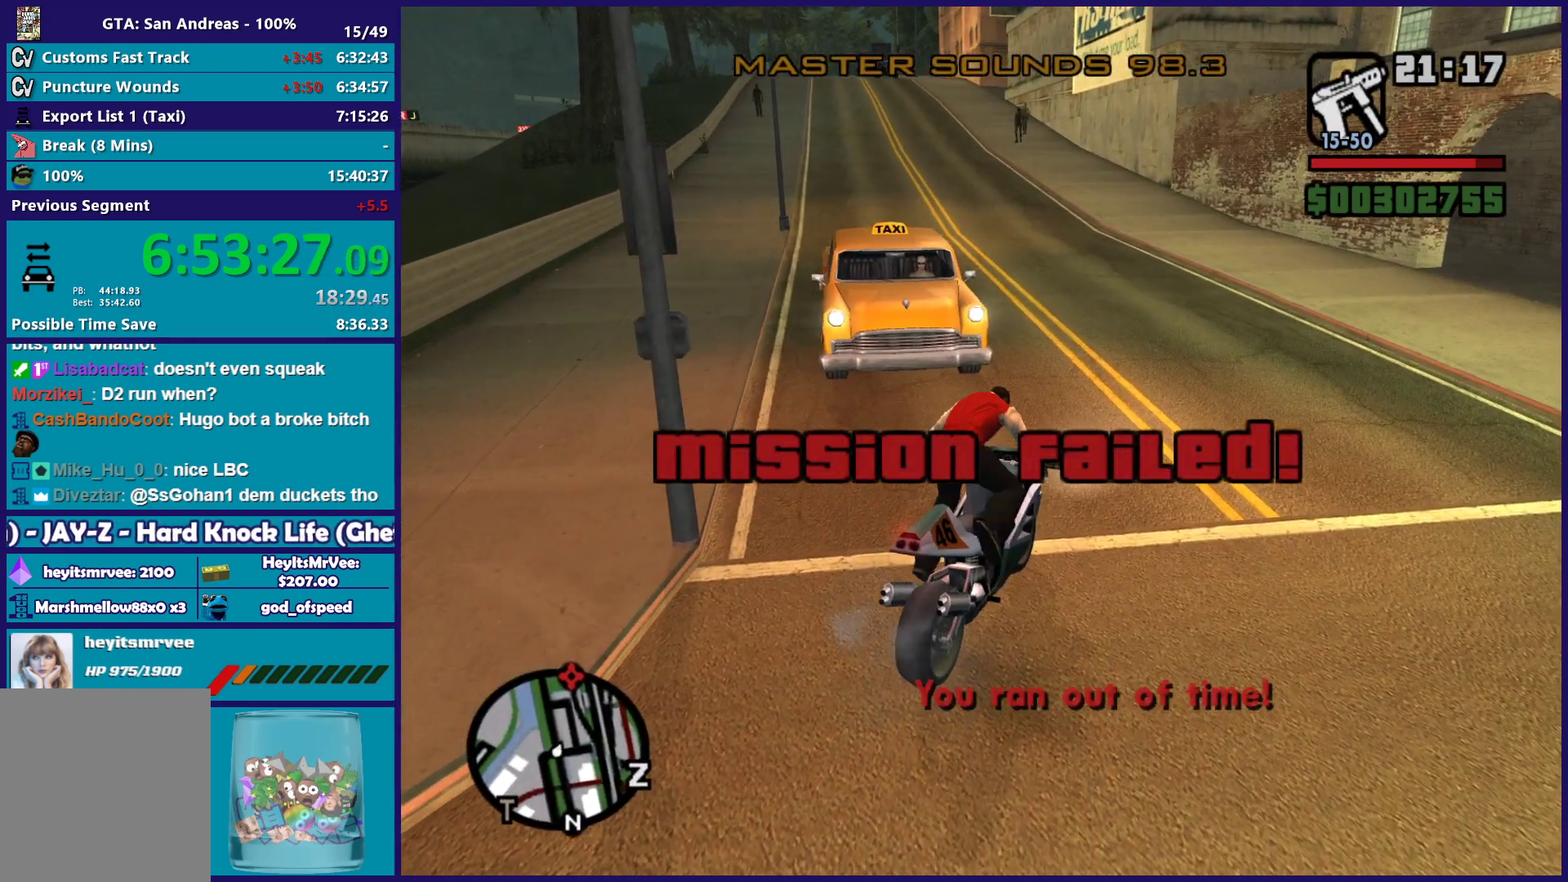
{"buttons": ["A"], "left_stick": "up-left", "right_stick": "center"}
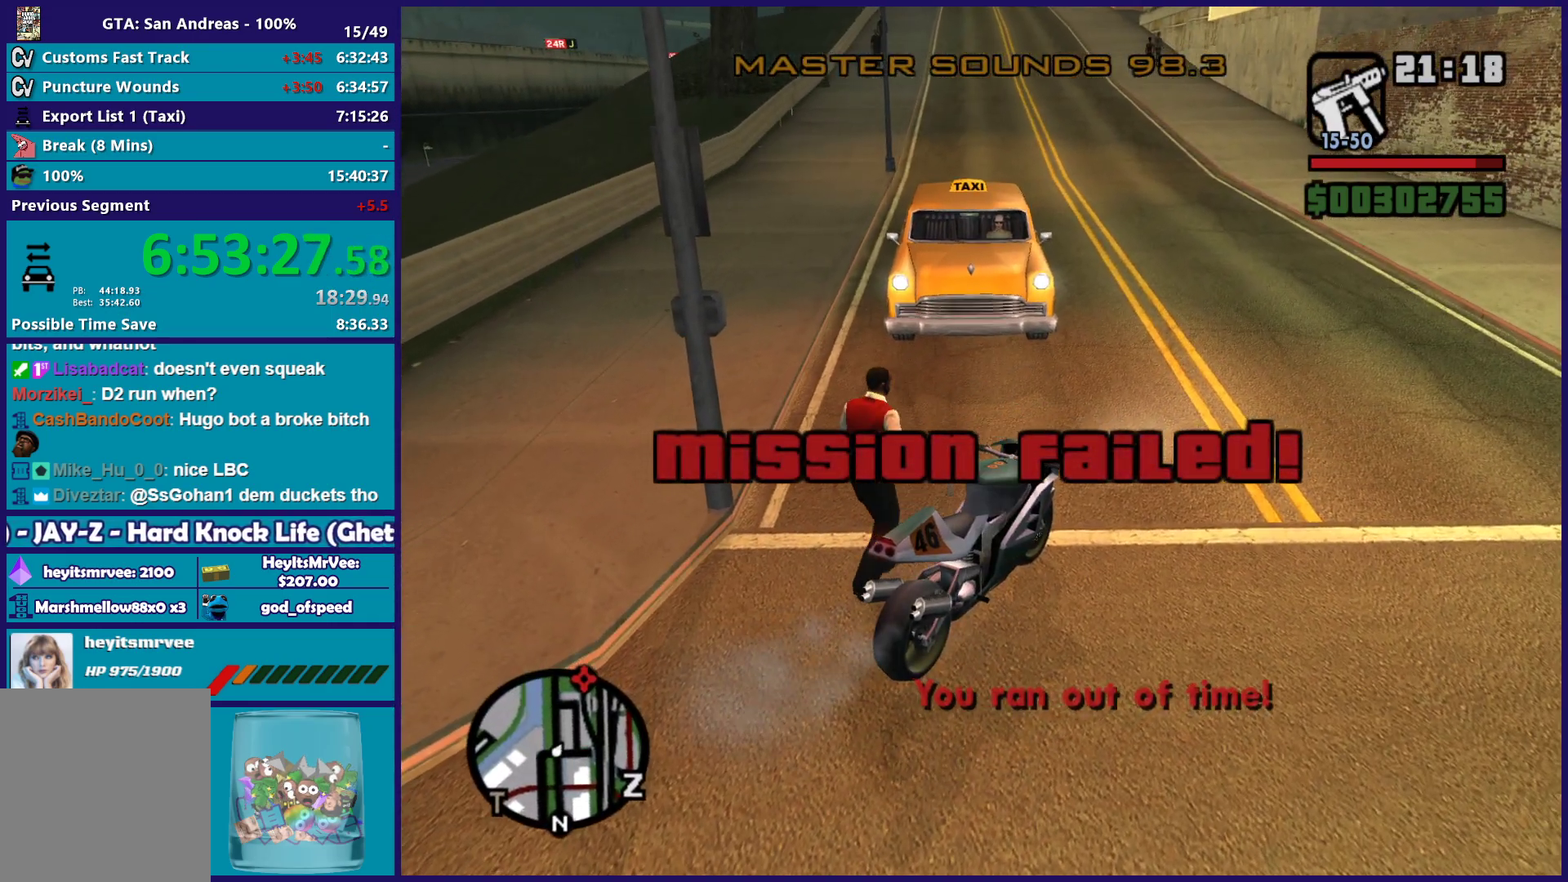
{"buttons": ["A"], "left_stick": "up-left", "right_stick": "center", "button_events": [[33, "A", "up"], [83, "A", "down"], [200, "A", "up"], [300, "A", "down"], [400, "A", "up"], [483, "A", "down"]]}
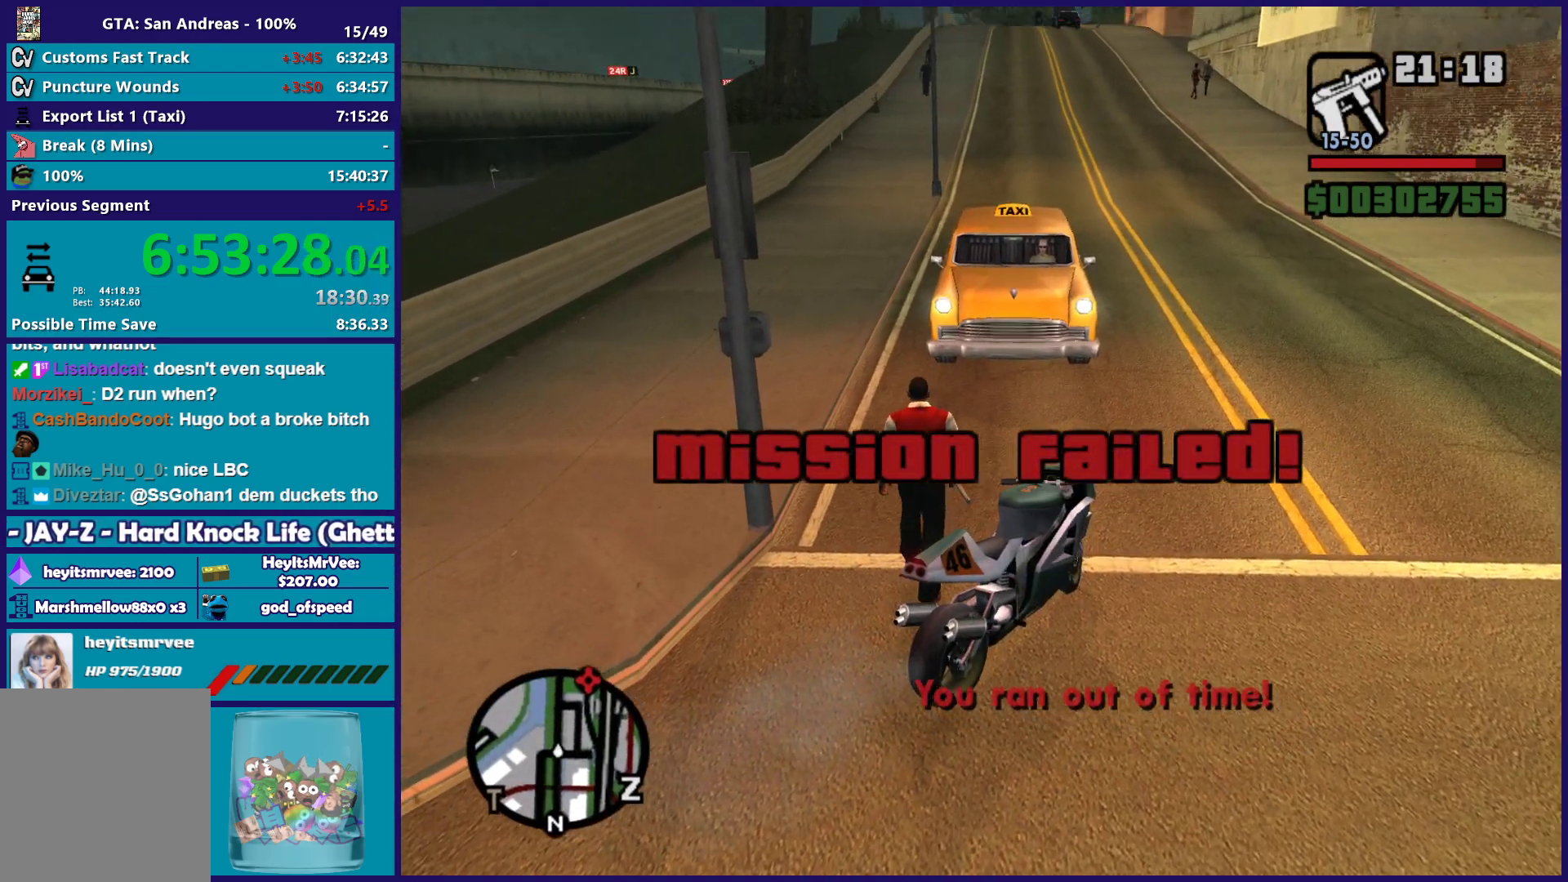
{"buttons": [], "left_stick": "up", "right_stick": "center", "button_events": [[83, "A", "up"], [183, "A", "down"], [283, "A", "up"], [383, "A", "down"], [467, "A", "up"]]}
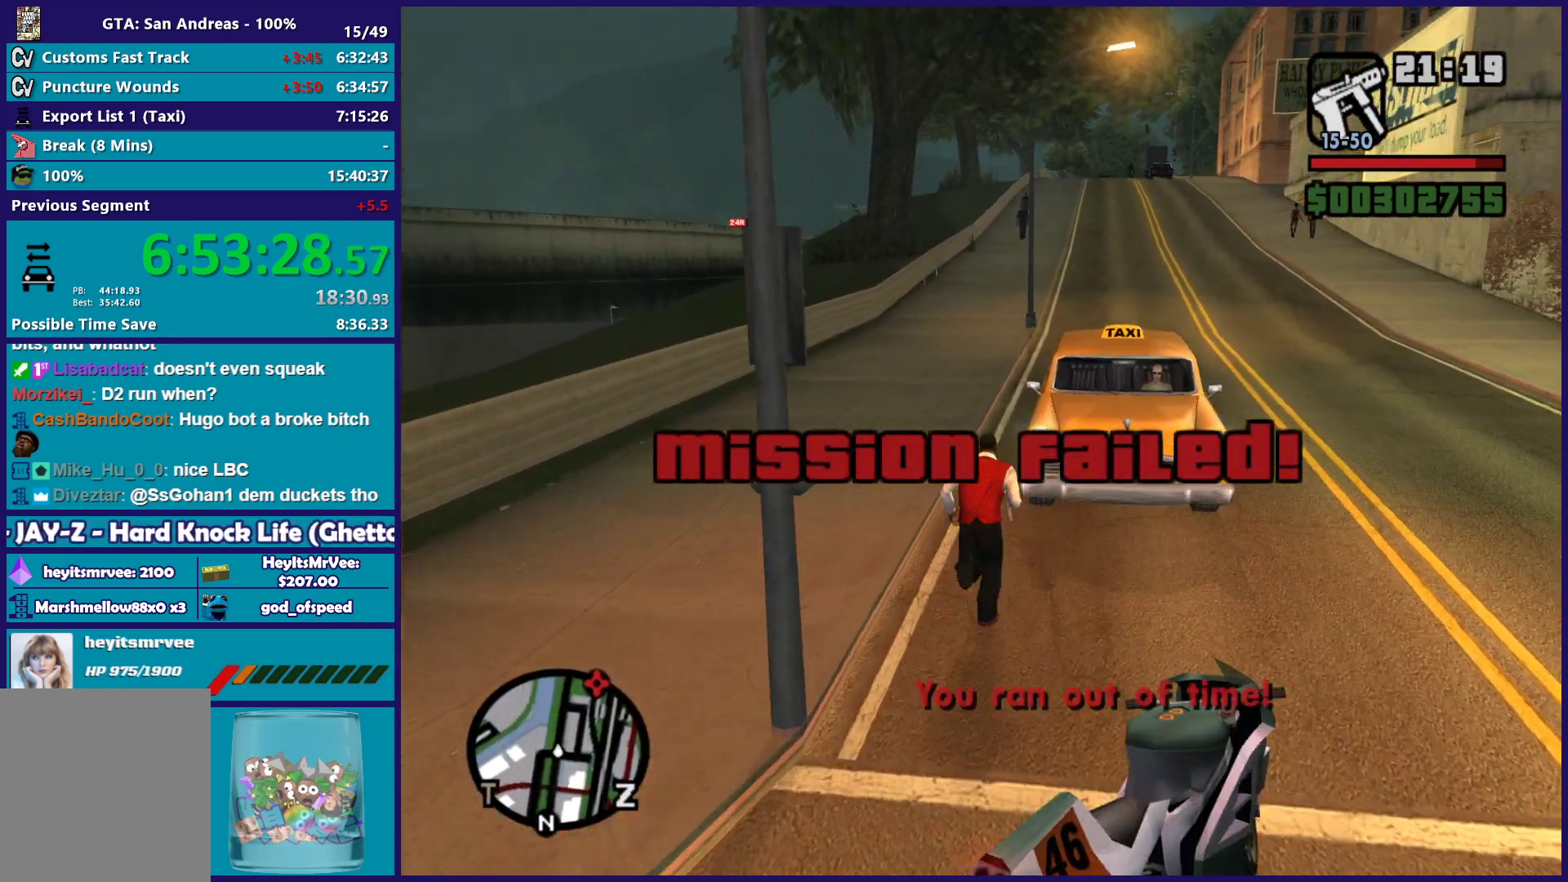
{"buttons": ["Y"], "left_stick": "up-right", "right_stick": "center", "button_events": [[50, "A", "down"], [150, "A", "up"], [250, "Y", "down"], [350, "Y", "up"], [417, "Y", "down"]]}
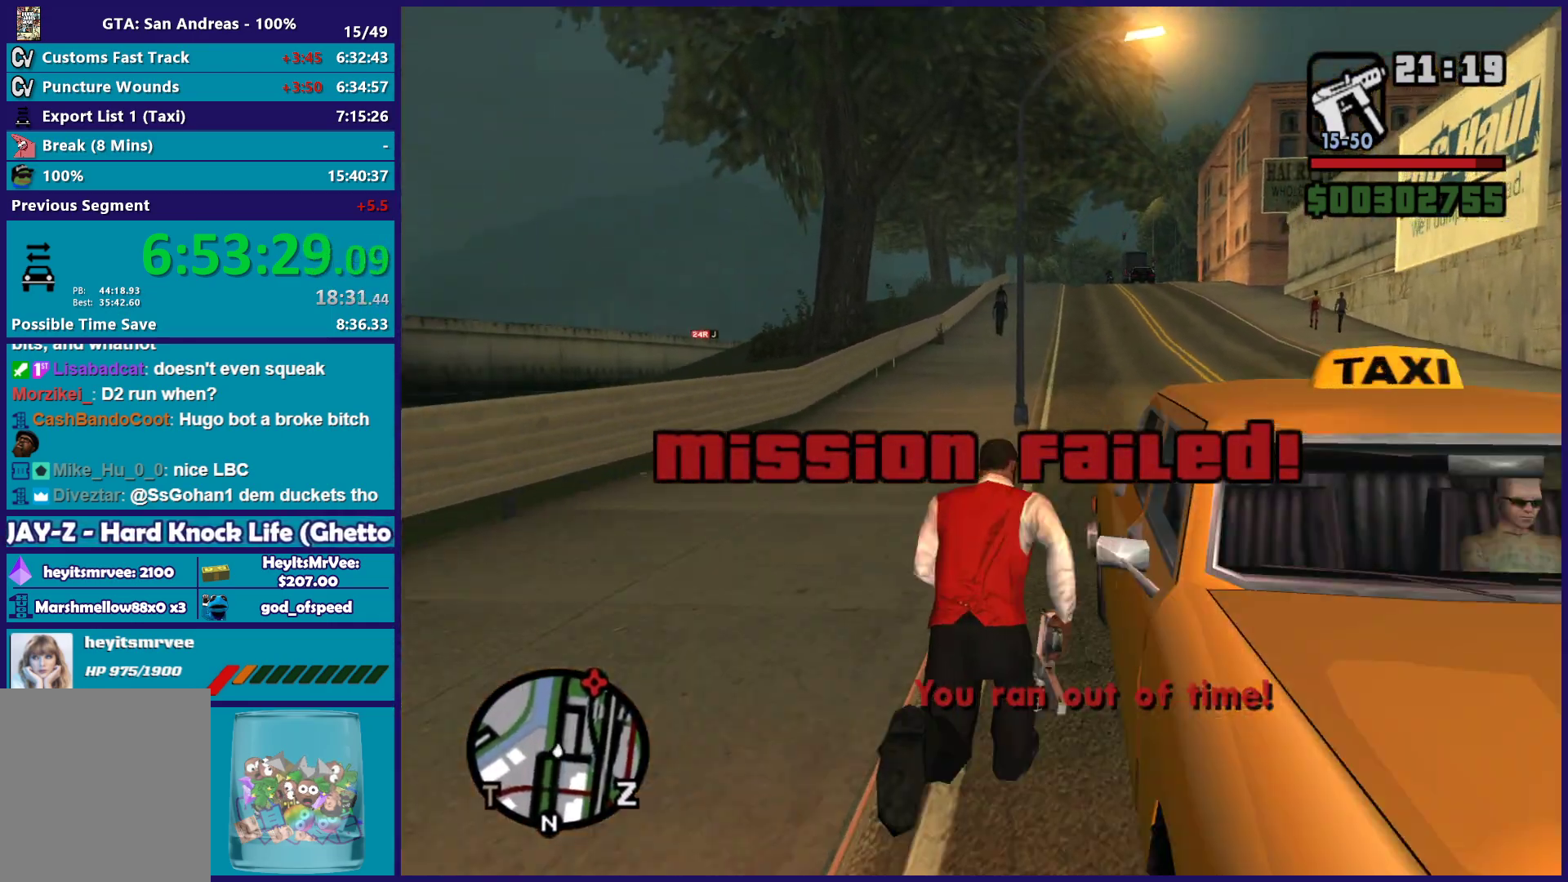
{"buttons": [], "left_stick": "center", "right_stick": "right", "button_events": [[67, "Y", "up"]]}
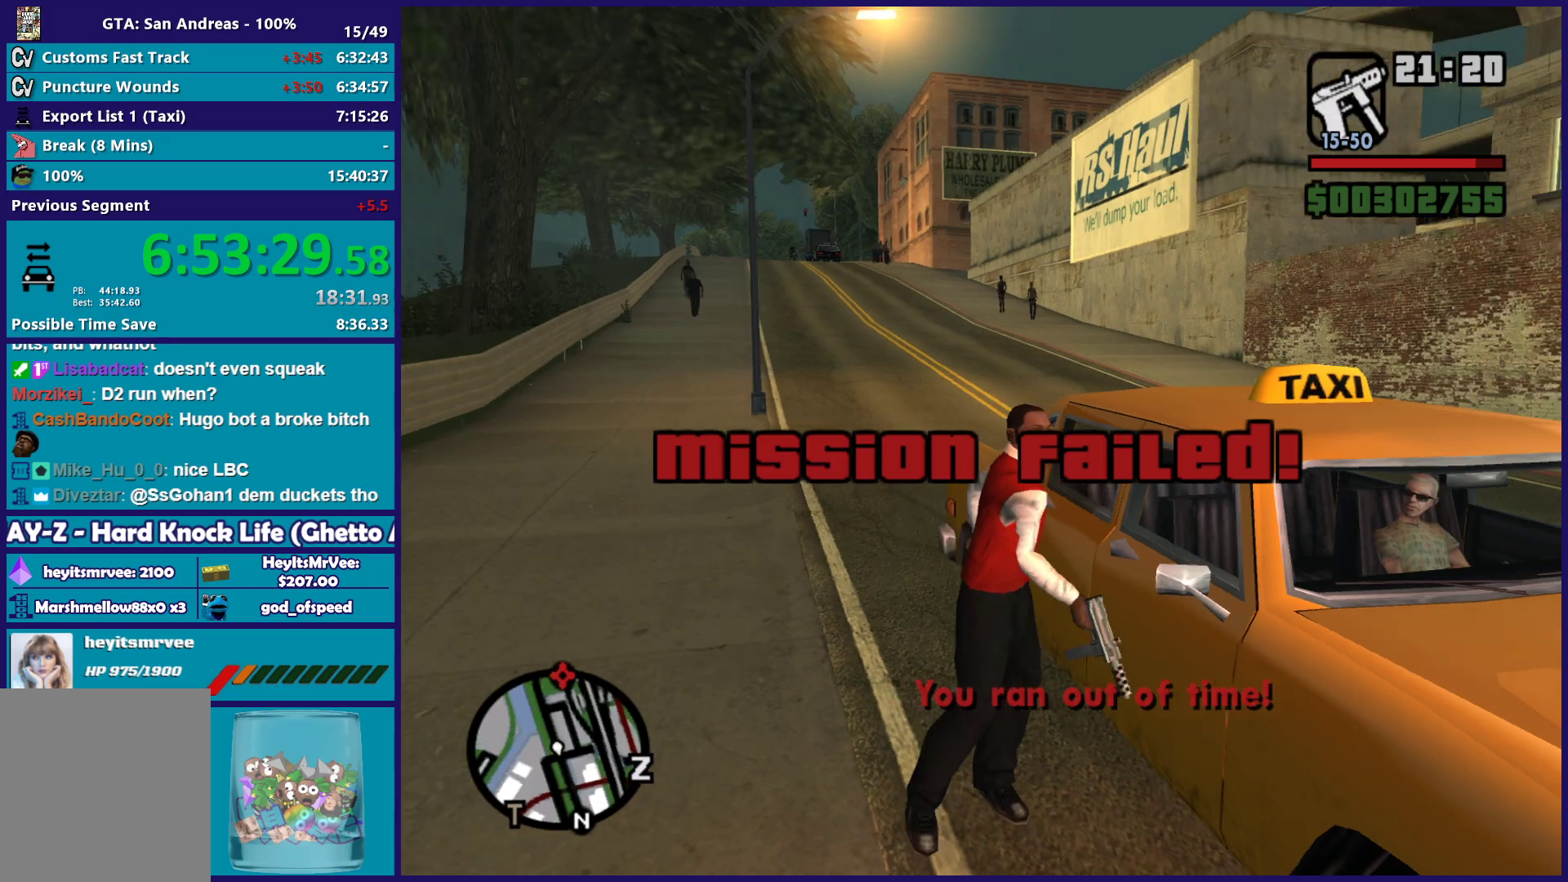
{"buttons": [], "left_stick": "center", "right_stick": "right", "button_events": []}
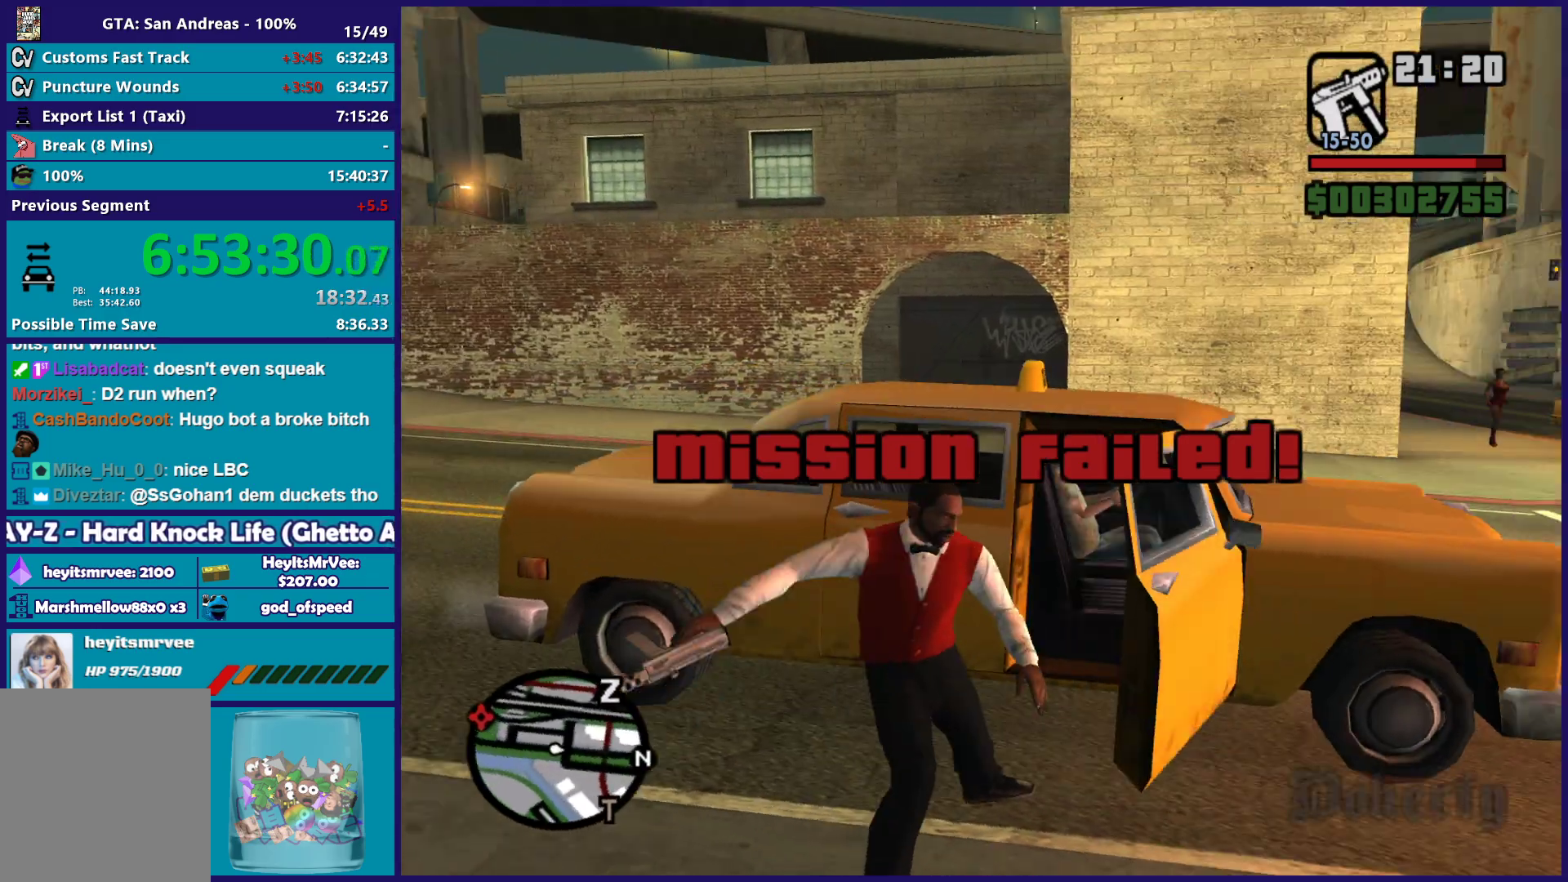
{"buttons": [], "left_stick": "center", "right_stick": "right", "button_events": []}
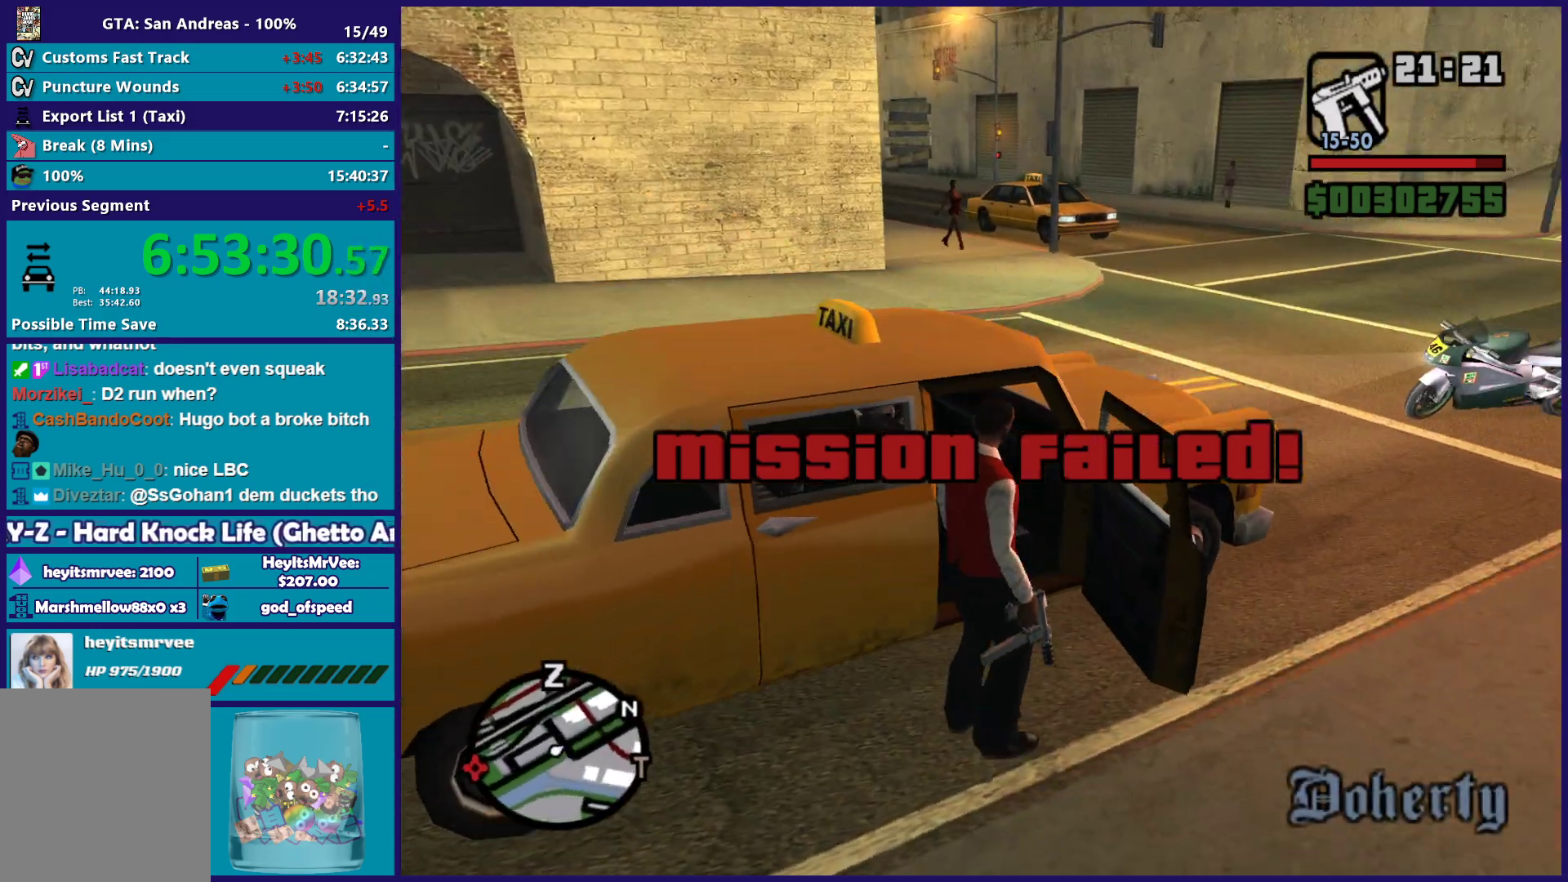
{"buttons": ["A", "L2", "R2"], "left_stick": "center", "right_stick": "center", "button_events": [[367, "A", "down"], [367, "R2", "down"], [383, "L2", "down"]]}
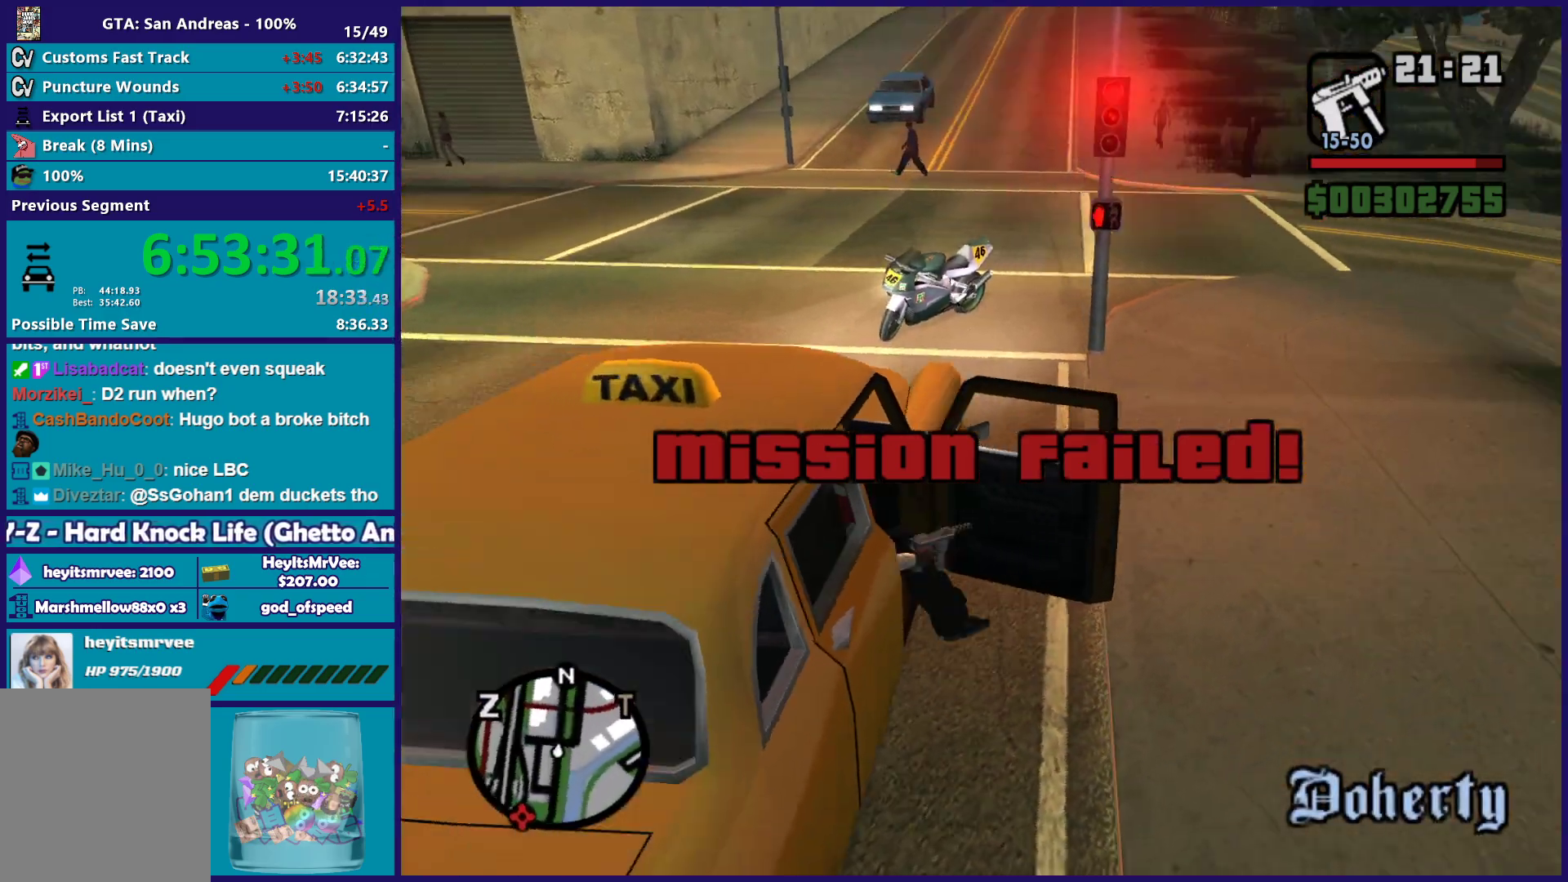
{"buttons": ["A", "R2"], "left_stick": "center", "right_stick": "center", "button_events": [[200, "L2", "up"]]}
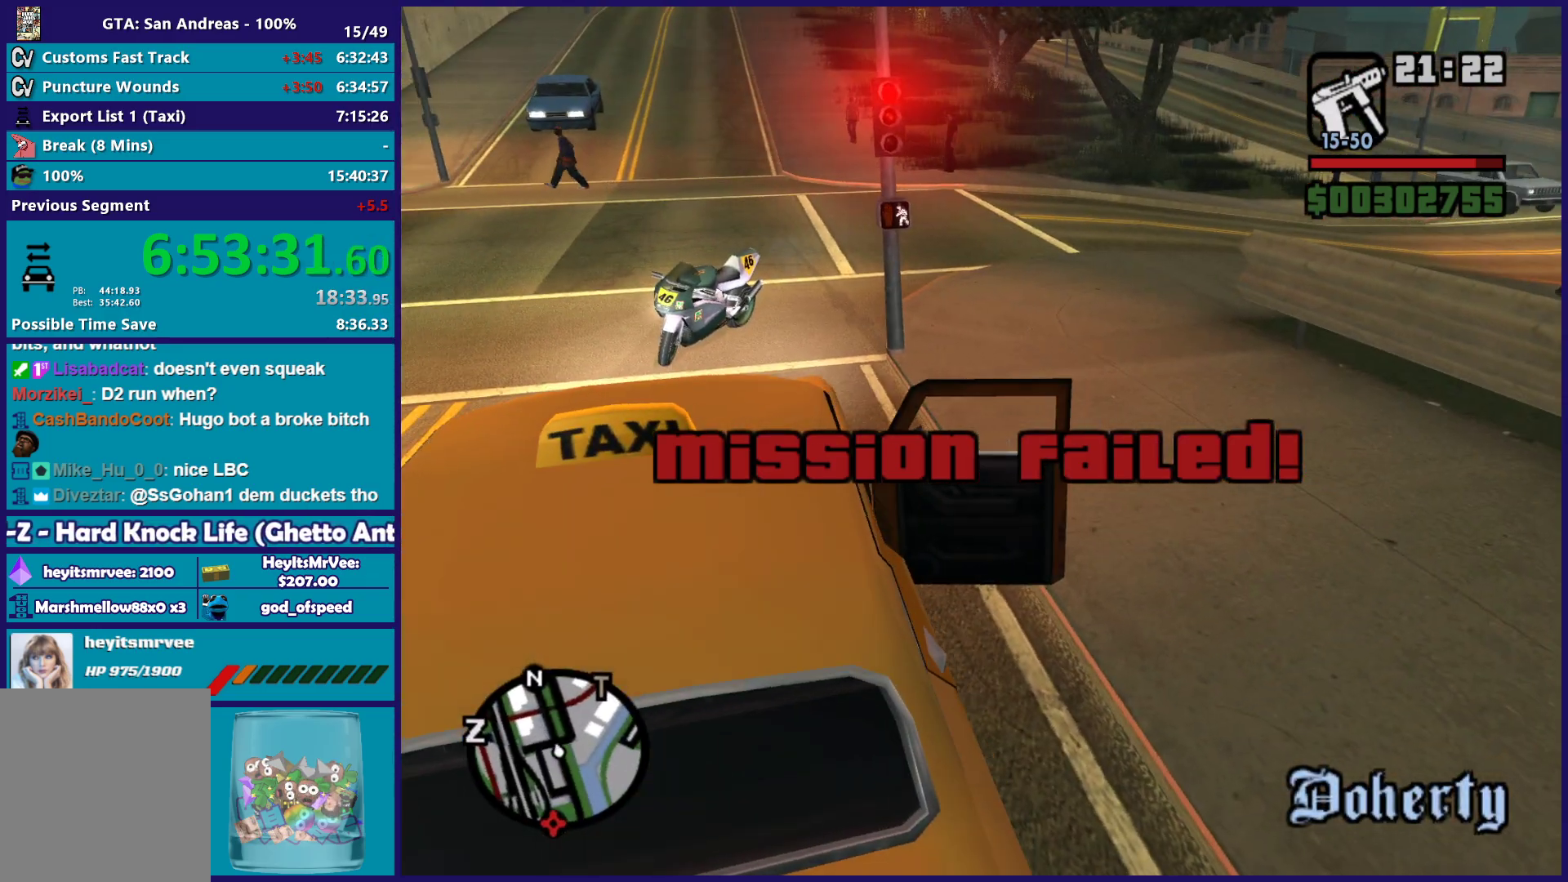
{"buttons": ["R2"], "left_stick": "center", "right_stick": "center", "button_events": [[400, "A", "up"]]}
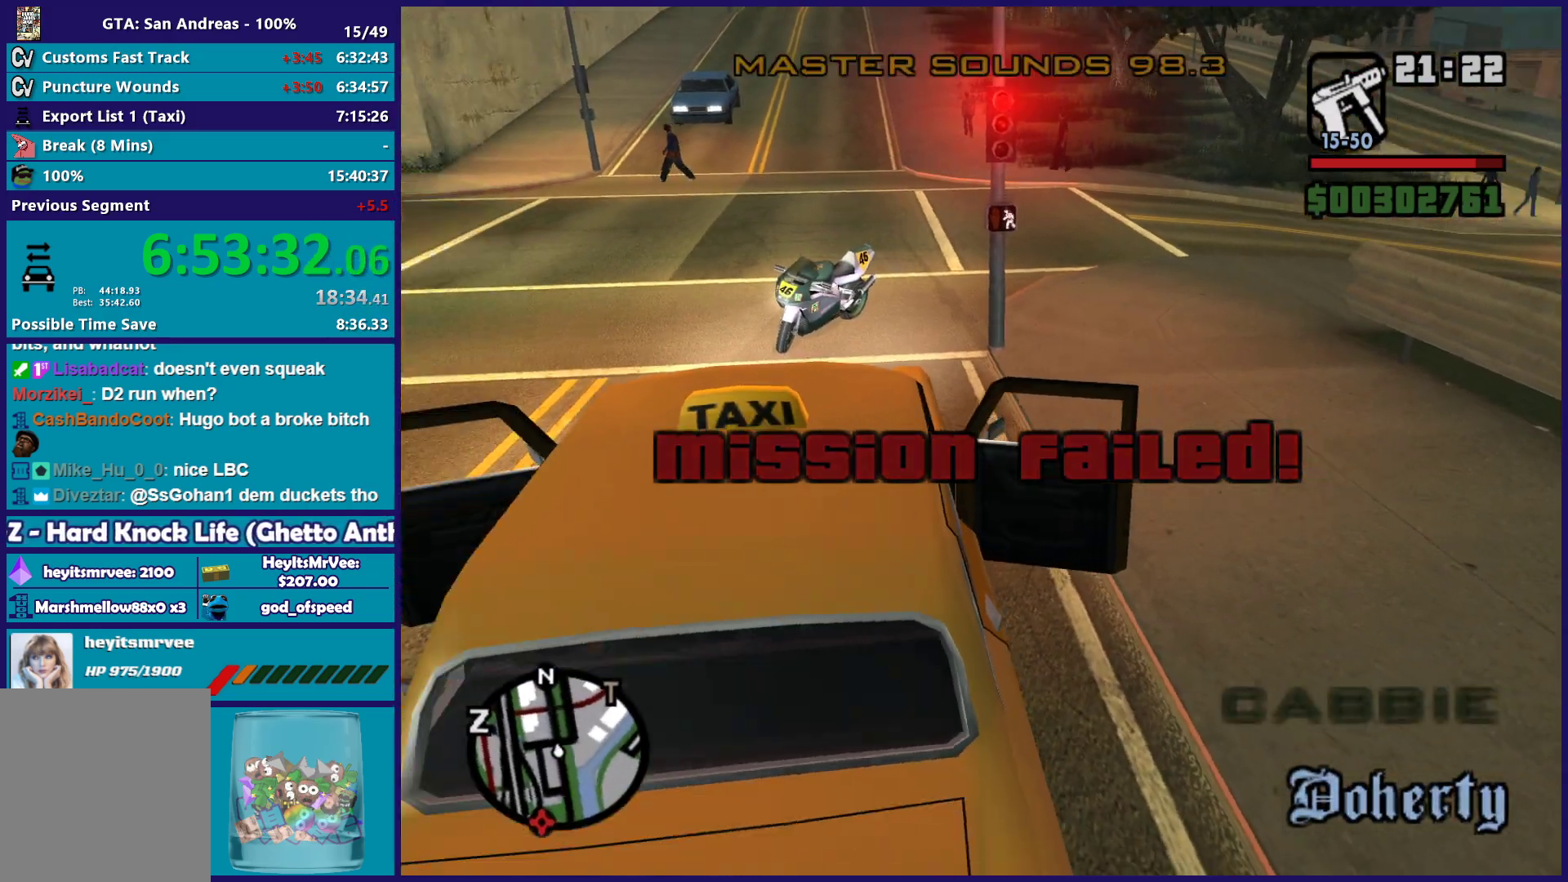
{"buttons": ["R2"], "left_stick": "left", "right_stick": "up-left", "button_events": [[67, "R2", "up"], [333, "R2", "down"]]}
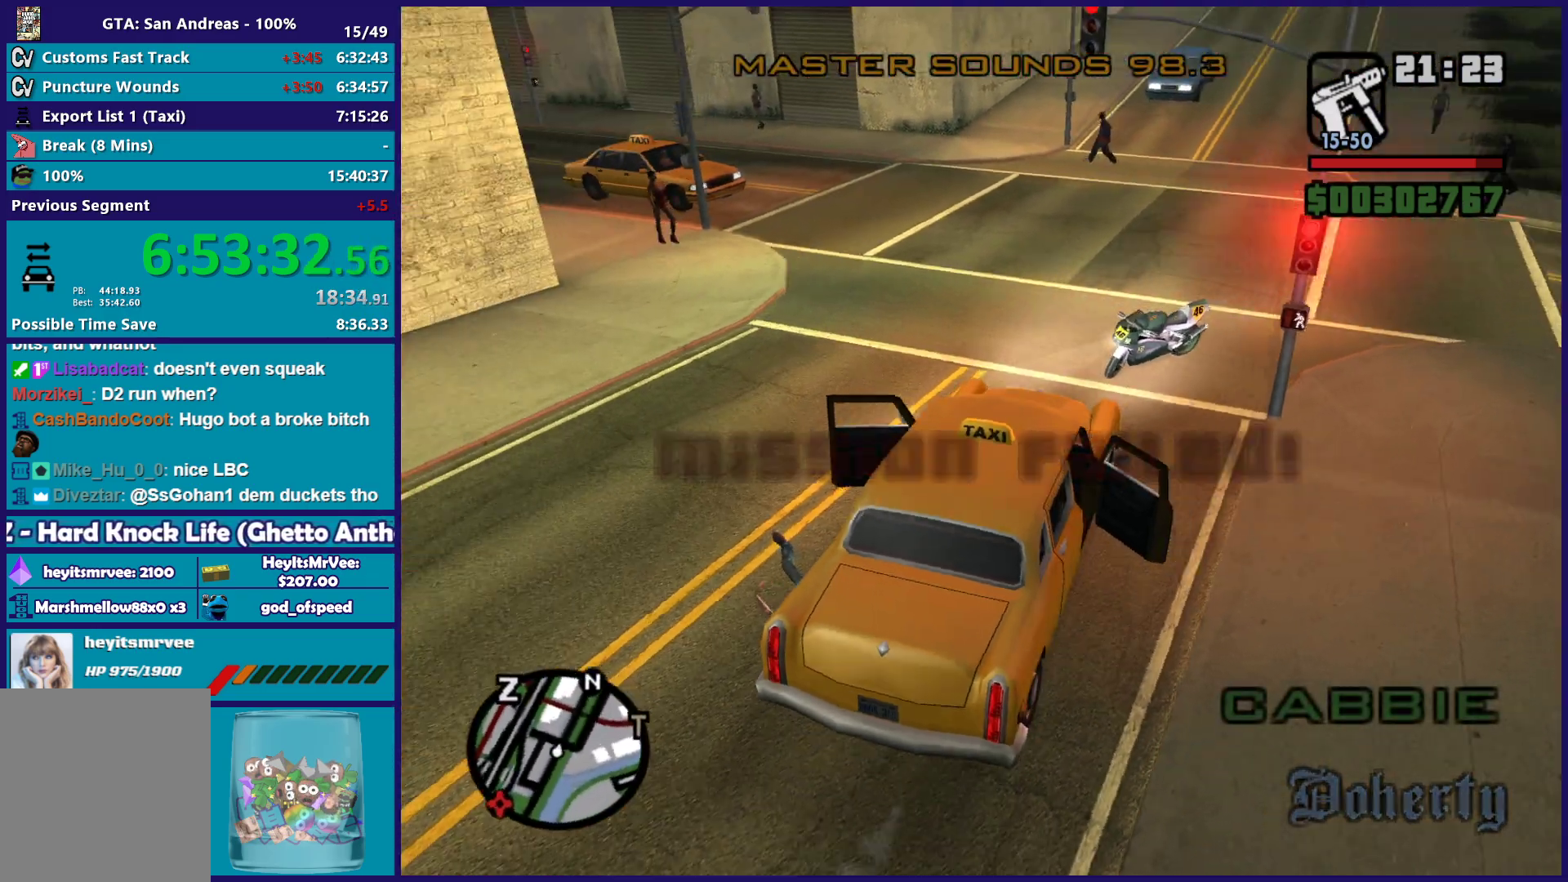
{"buttons": ["R2"], "left_stick": "center", "right_stick": "left", "button_events": []}
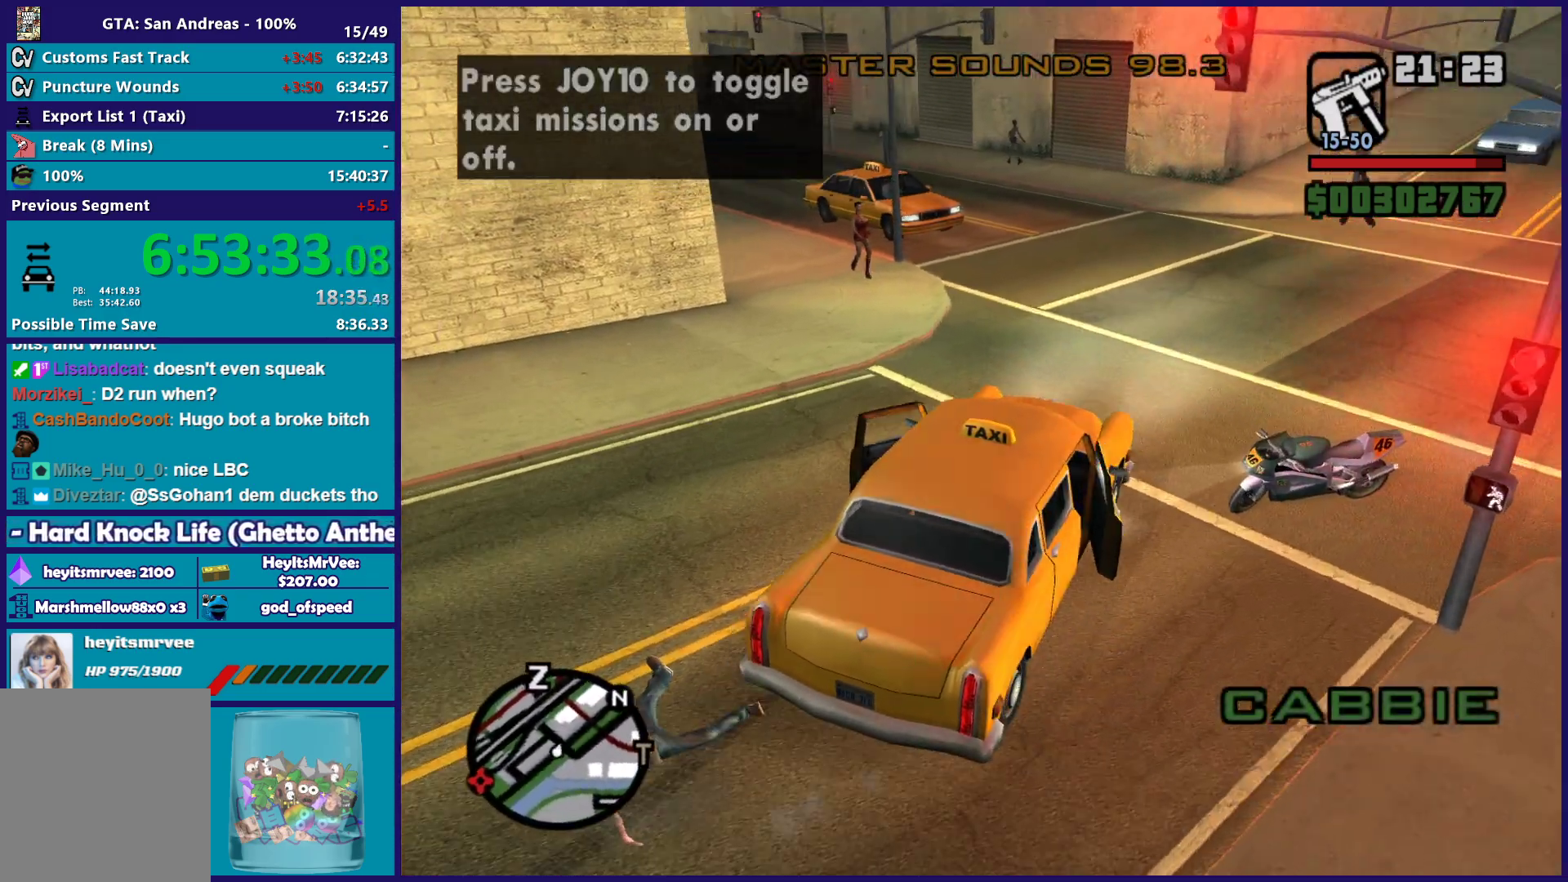
{"buttons": ["R2"], "left_stick": "left", "right_stick": "left", "button_events": []}